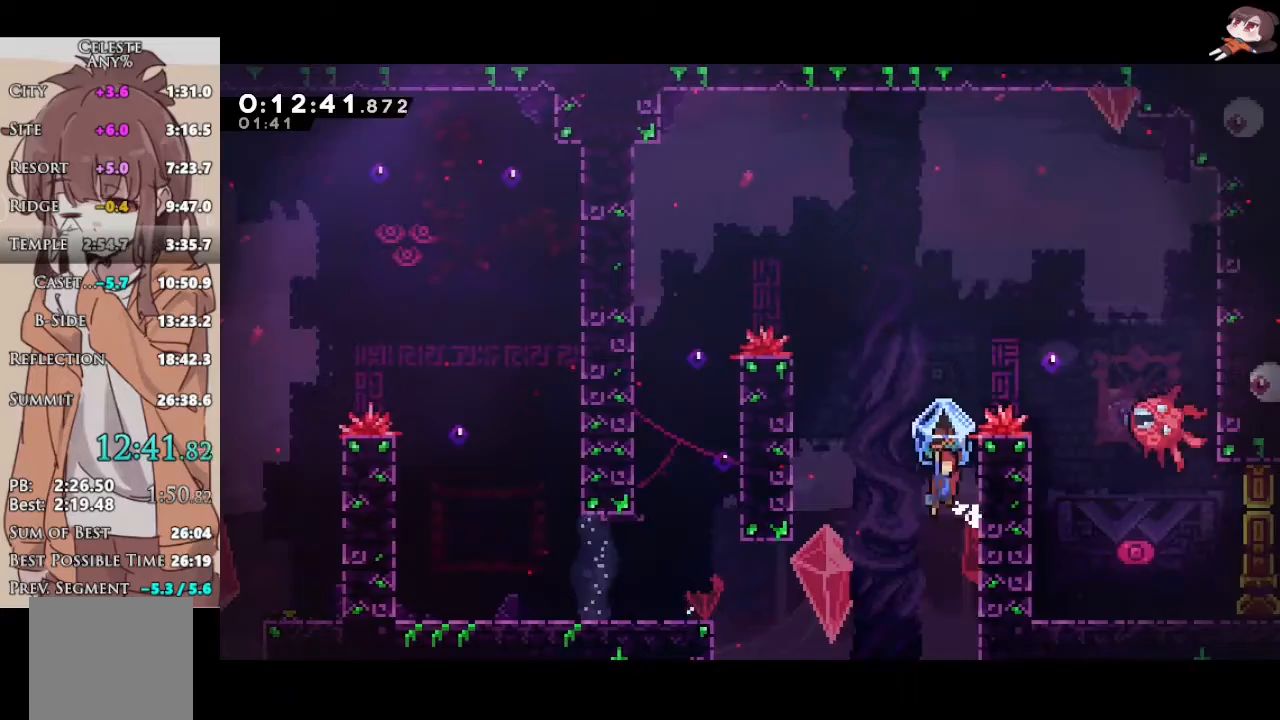
Gameplay with a controller (Xbox layout); each line is a JSON object with the inputs held at the frame after it. "events" lists button and stick changes between this image and that frame as [ms after this image, input, new state], when the widget could be followed in between. Not read: START.
{"buttons": ["L1", "L3"], "left_stick": "right", "right_stick": "center", "events": [[67, "left_stick", "up-right"], [167, "R2", "up"], [167, "X", "down"], [183, "A", "up"], [183, "right_stick", "down-left"], [267, "right_stick", "center"], [333, "L1", "down"], [333, "X", "up"], [333, "left_stick", "right"], [383, "L3", "down"]]}
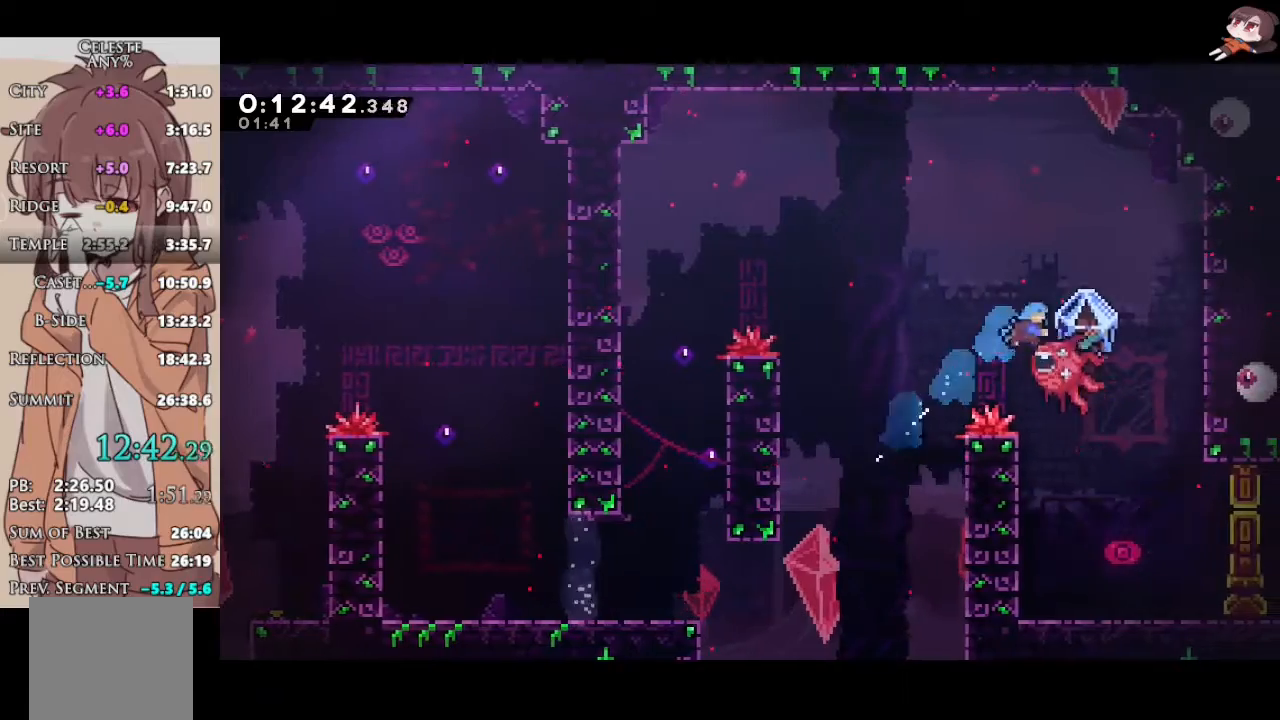
{"buttons": ["L1"], "left_stick": "center", "right_stick": "center", "events": [[117, "L3", "up"], [150, "left_stick", "down"], [200, "X", "down"], [367, "X", "up"], [467, "left_stick", "center"]]}
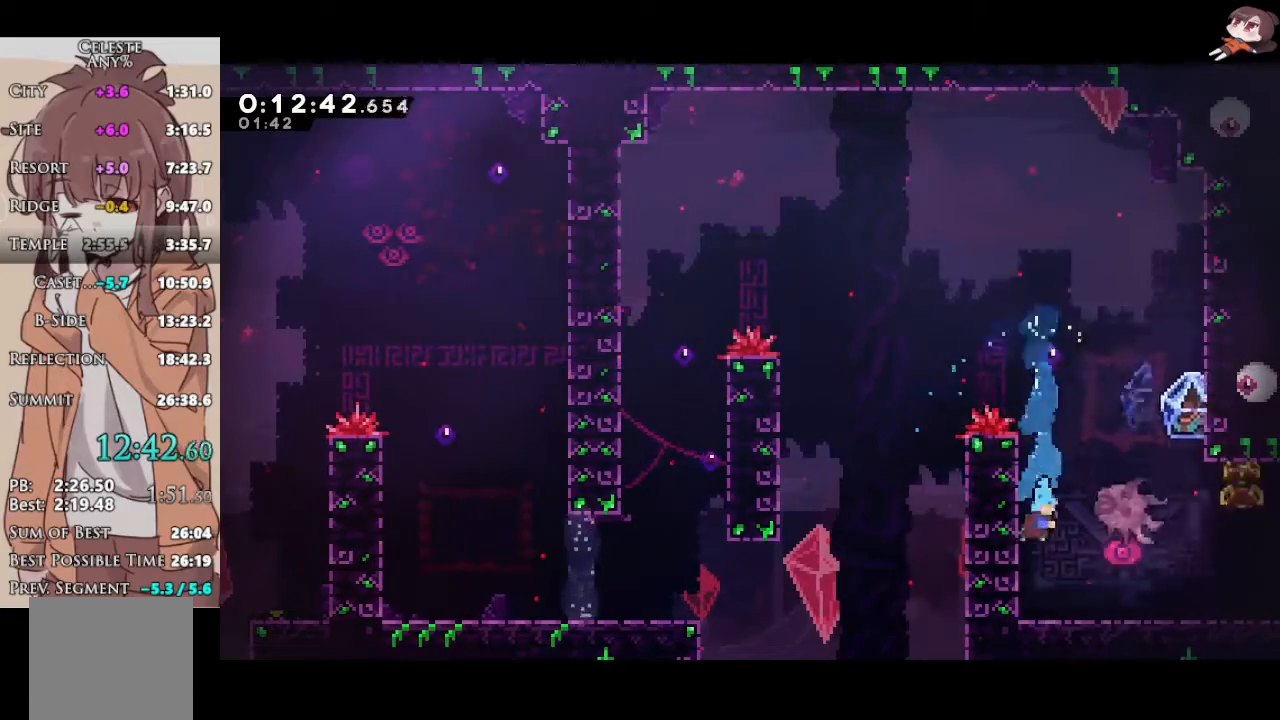
{"buttons": ["X", "L1", "R2", "L3"], "left_stick": "down-right", "right_stick": "center", "events": [[133, "left_stick", "down-left"], [167, "R2", "down"], [167, "X", "down"], [317, "left_stick", "down-right"], [350, "X", "up"], [400, "A", "down"], [400, "L3", "down"], [400, "X", "down"], [417, "A", "up"]]}
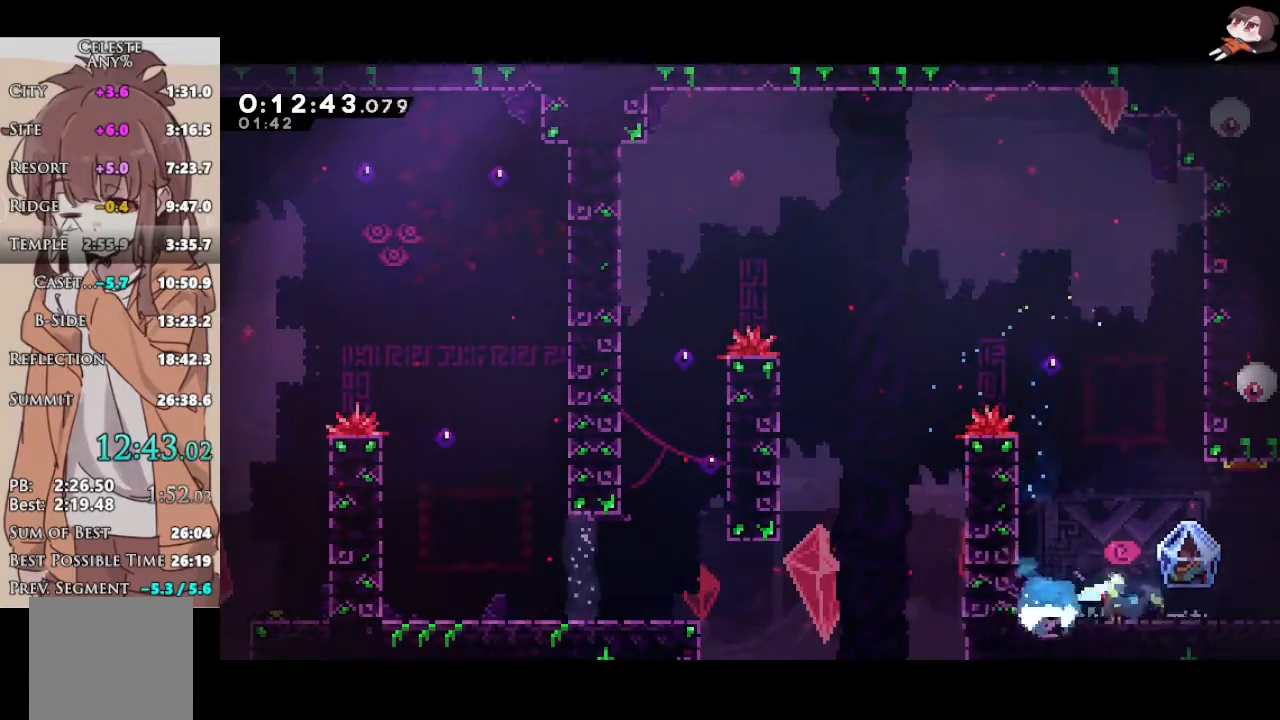
{"buttons": ["A", "R2"], "left_stick": "center", "right_stick": "center", "events": [[83, "L1", "up"], [83, "L3", "up"], [100, "X", "up"], [250, "A", "down"], [433, "left_stick", "center"]]}
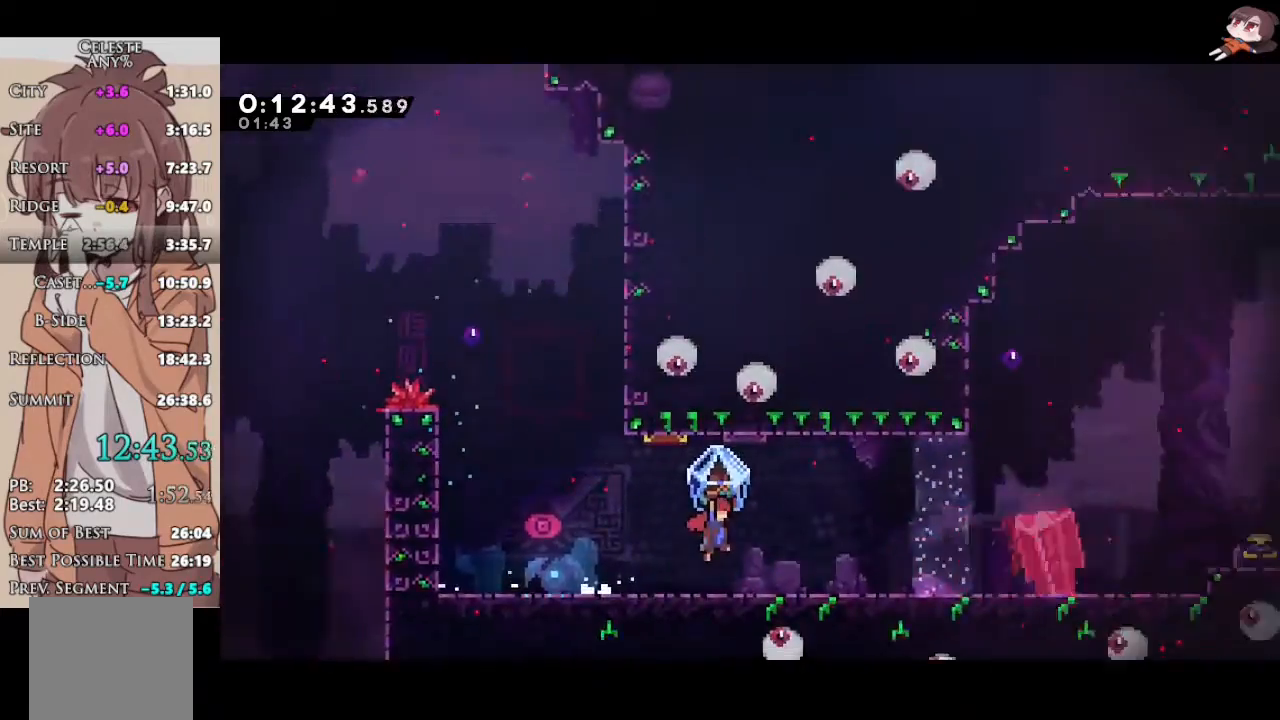
{"buttons": ["A", "R2", "DPAD_RIGHT"], "left_stick": "center", "right_stick": "center", "events": [[33, "DPAD_RIGHT", "down"]]}
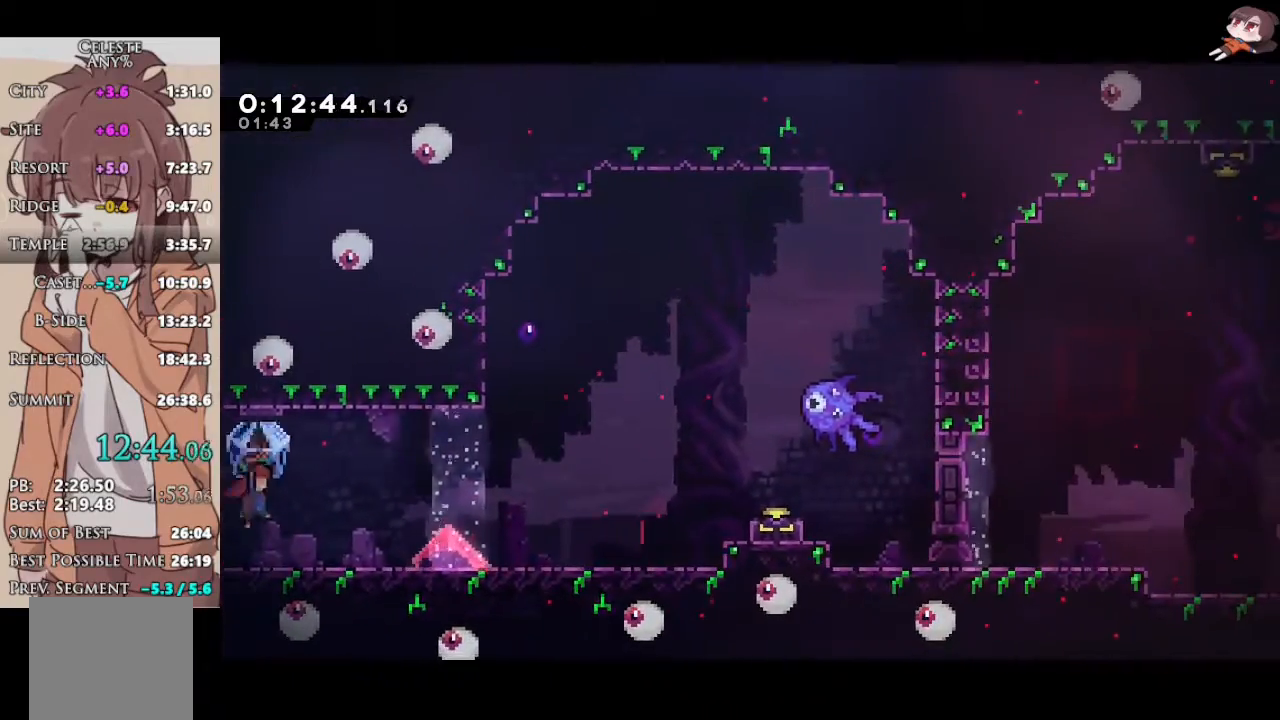
{"buttons": ["R2", "DPAD_RIGHT"], "left_stick": "center", "right_stick": "center", "events": [[450, "A", "up"]]}
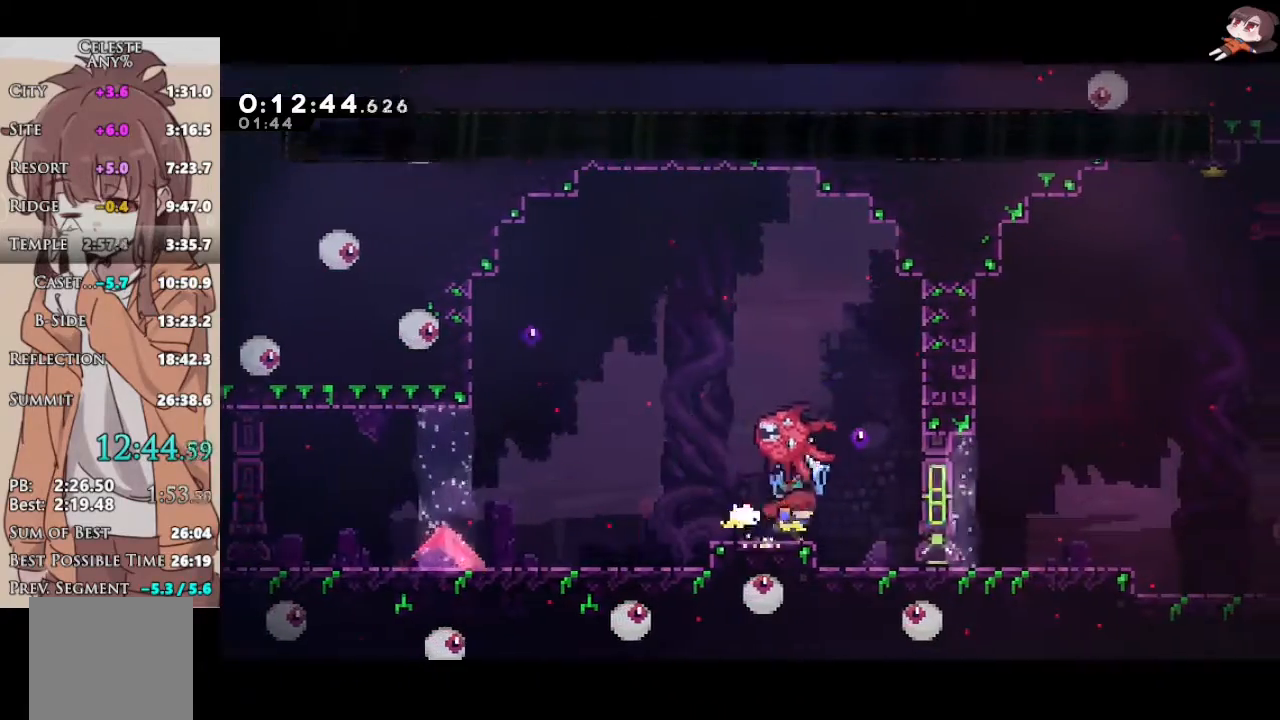
{"buttons": ["R2", "DPAD_RIGHT"], "left_stick": "center", "right_stick": "center", "events": [[183, "DPAD_DOWN", "down"], [200, "DPAD_LEFT", "down"], [200, "DPAD_RIGHT", "up"], [233, "X", "down"], [333, "DPAD_LEFT", "up"], [333, "DPAD_RIGHT", "down"], [367, "A", "down"], [367, "DPAD_DOWN", "up"], [400, "X", "up"], [467, "A", "up"]]}
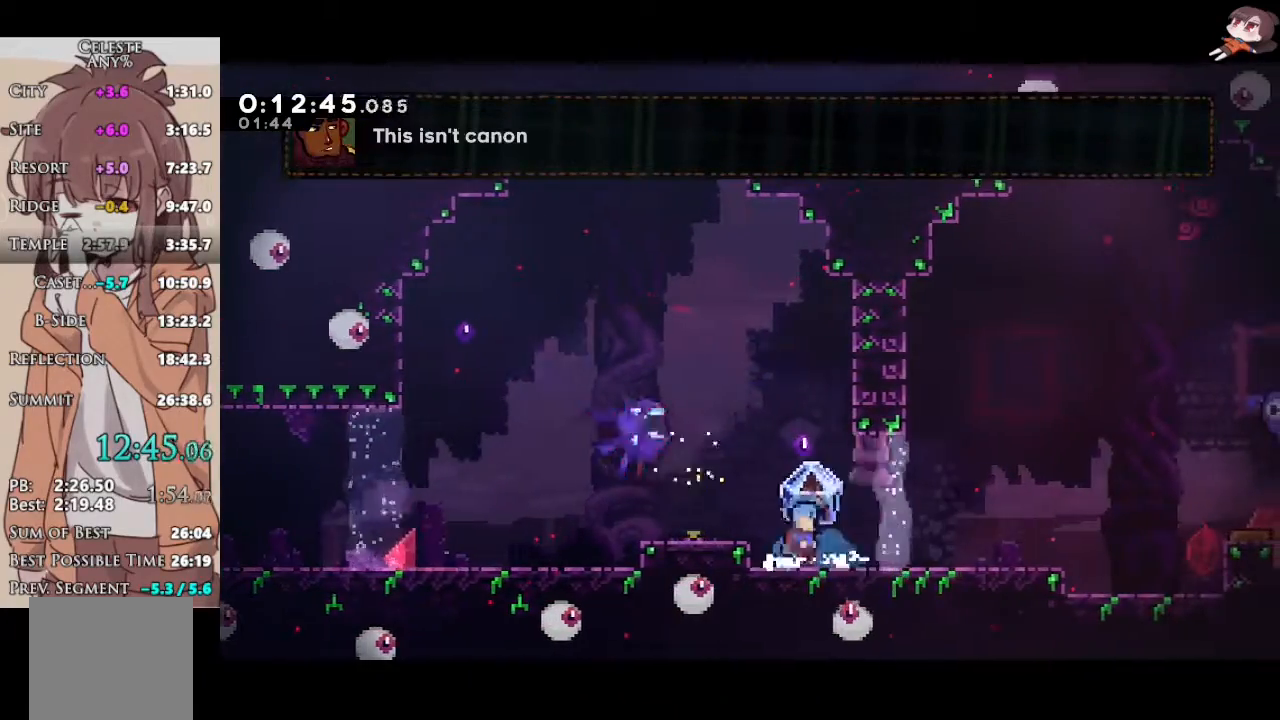
{"buttons": ["DPAD_RIGHT"], "left_stick": "center", "right_stick": "center", "events": [[333, "A", "down"], [483, "A", "up"], [483, "R2", "up"]]}
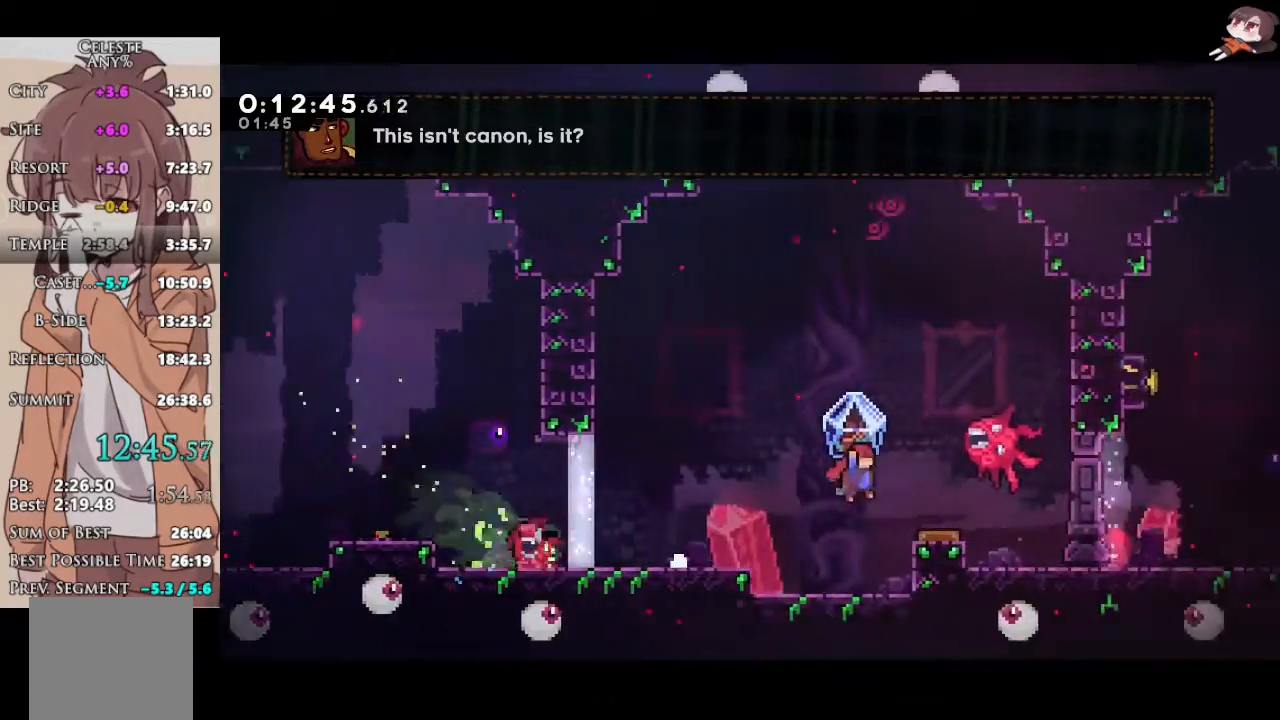
{"buttons": ["A"], "left_stick": "left", "right_stick": "center", "events": [[50, "DPAD_RIGHT", "up"], [200, "A", "down"], [200, "left_stick", "left"]]}
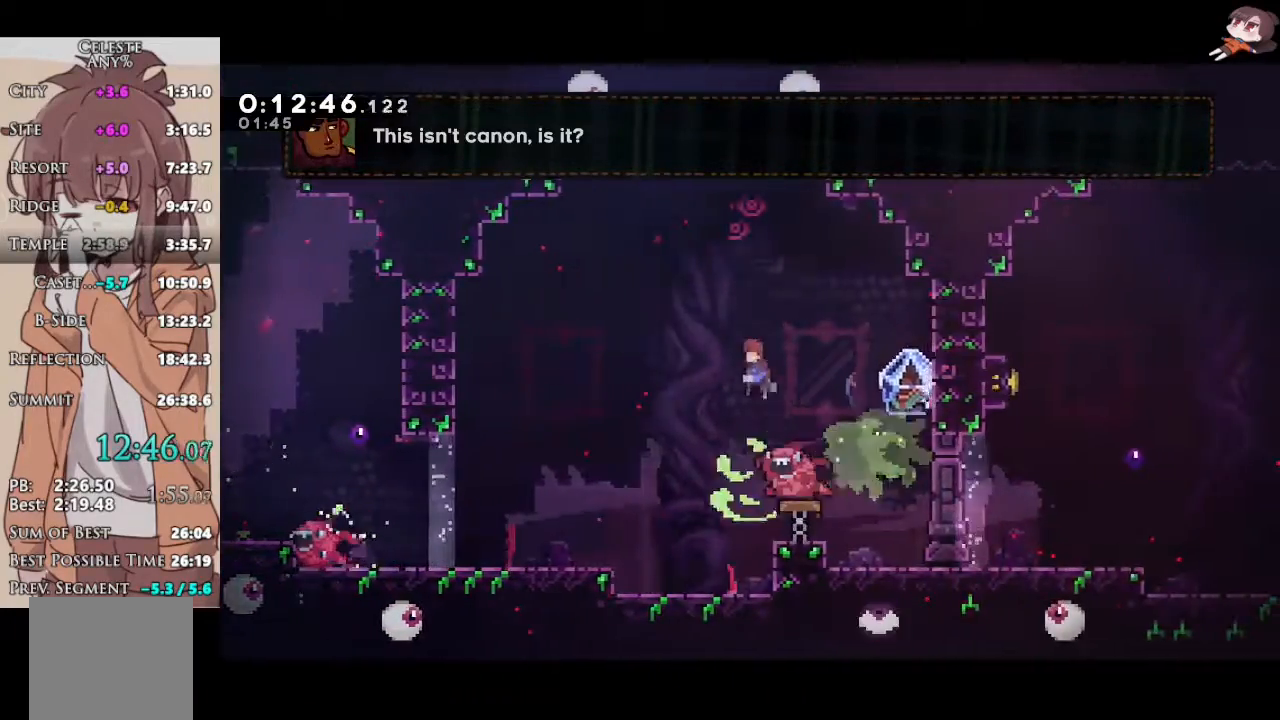
{"buttons": ["L1"], "left_stick": "center", "right_stick": "center", "events": [[117, "left_stick", "up"], [200, "A", "up"], [200, "X", "down"], [200, "right_stick", "left"], [300, "right_stick", "center"], [350, "L1", "down"], [350, "left_stick", "center"], [383, "X", "up"]]}
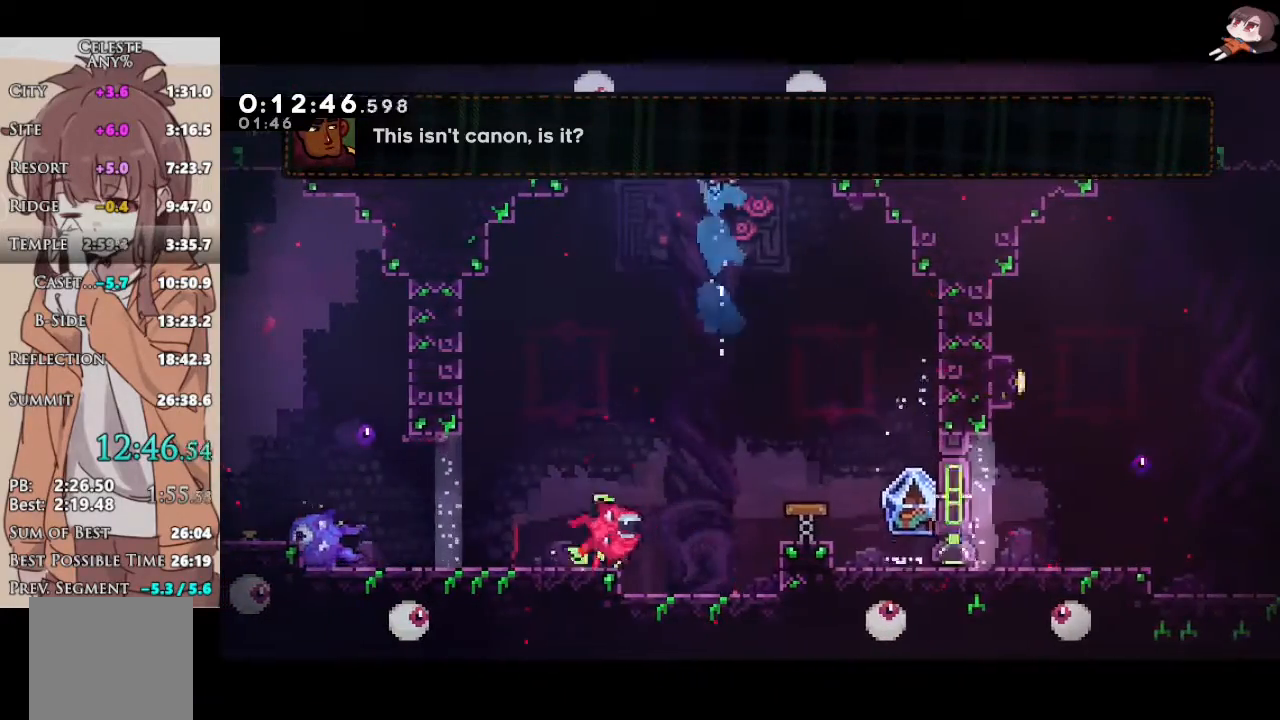
{"buttons": ["L1", "L3"], "left_stick": "right", "right_stick": "center", "events": [[67, "left_stick", "right"], [133, "L3", "down"]]}
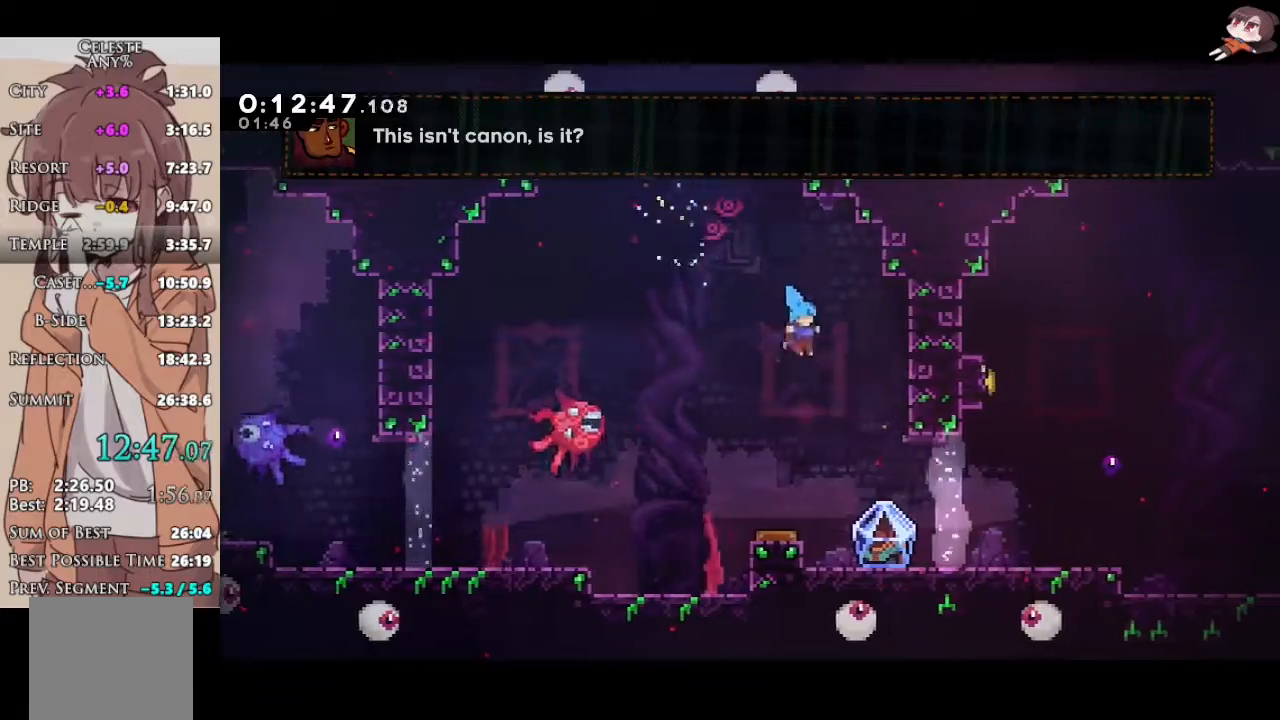
{"buttons": ["R2"], "left_stick": "right", "right_stick": "center", "events": [[17, "L3", "up"], [33, "left_stick", "center"], [267, "left_stick", "right"], [283, "R2", "down"], [333, "X", "down"], [350, "L1", "up"], [367, "A", "down"], [417, "X", "up"], [450, "A", "up"]]}
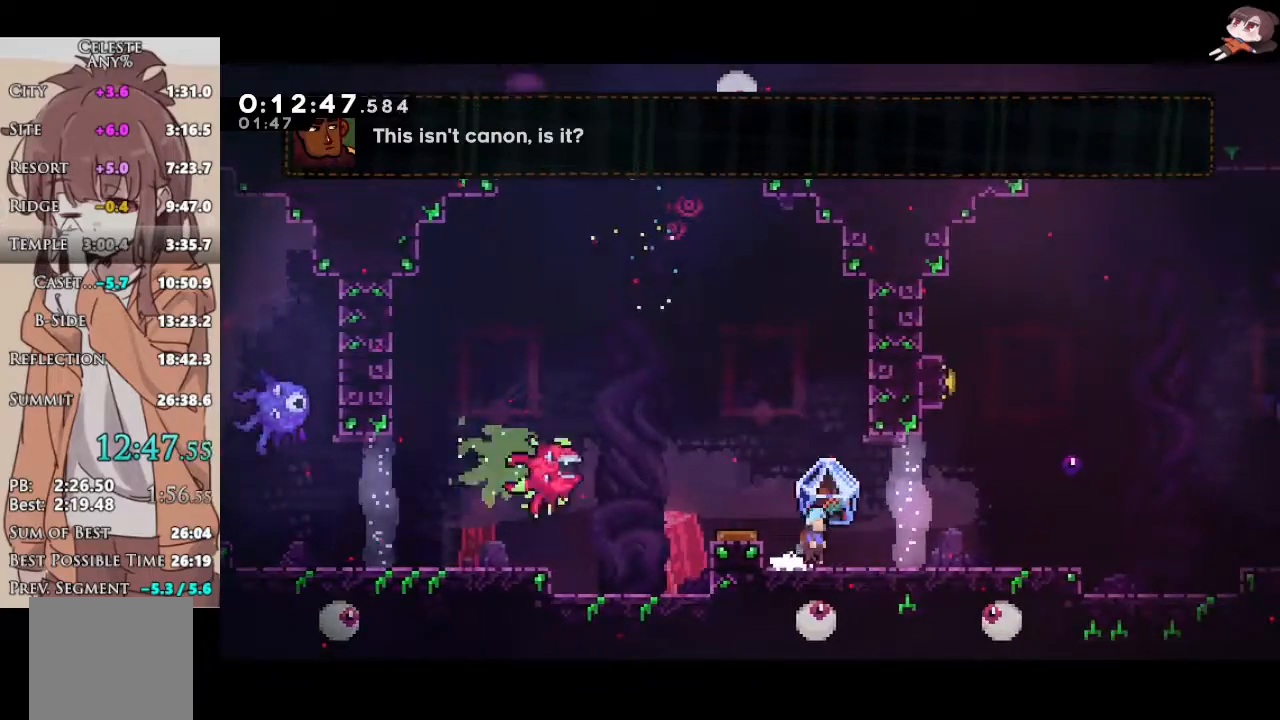
{"buttons": ["X", "L1"], "left_stick": "up", "right_stick": "center", "events": [[300, "A", "down"], [300, "R2", "up"], [300, "left_stick", "up"], [383, "A", "up"], [383, "X", "down"], [383, "right_stick", "left"], [433, "right_stick", "center"], [483, "L1", "down"]]}
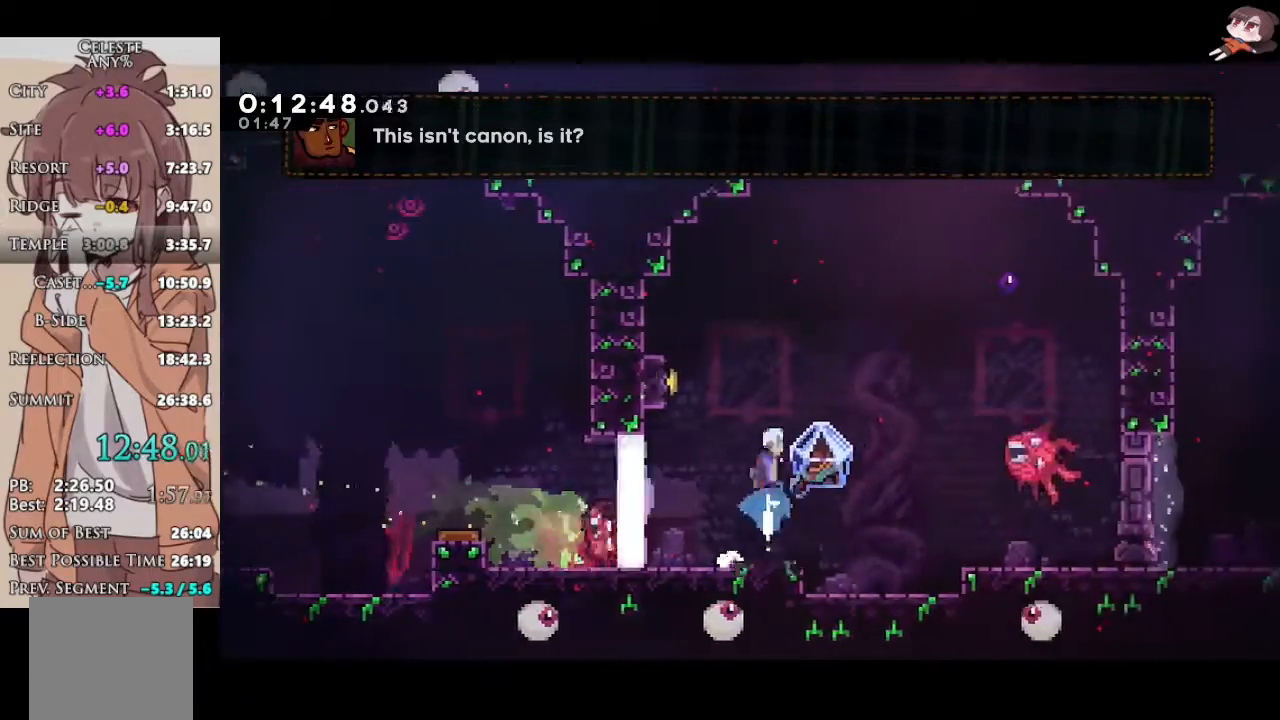
{"buttons": ["L1"], "left_stick": "center", "right_stick": "center", "events": [[33, "X", "up"], [33, "left_stick", "center"], [283, "left_stick", "left"], [483, "left_stick", "center"]]}
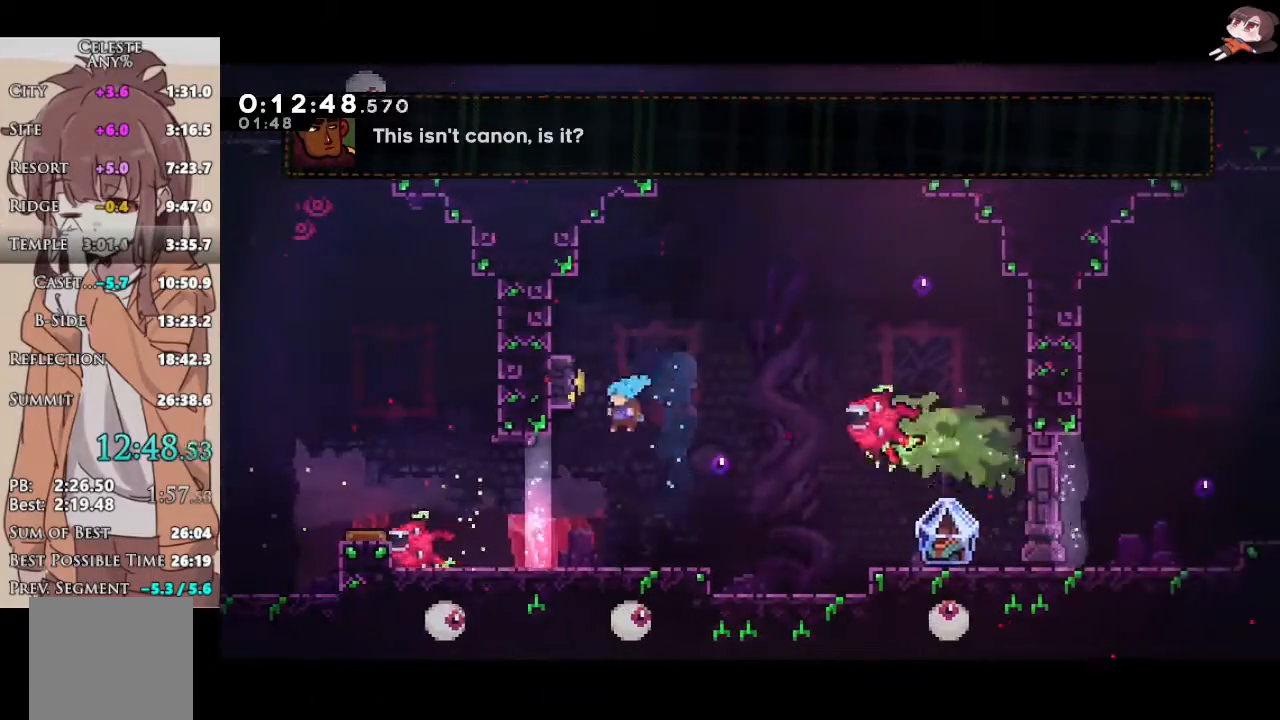
{"buttons": ["A", "L1", "R2"], "left_stick": "down-right", "right_stick": "center", "events": [[250, "R2", "down"], [250, "X", "down"], [250, "left_stick", "down-right"], [467, "A", "down"], [467, "X", "up"]]}
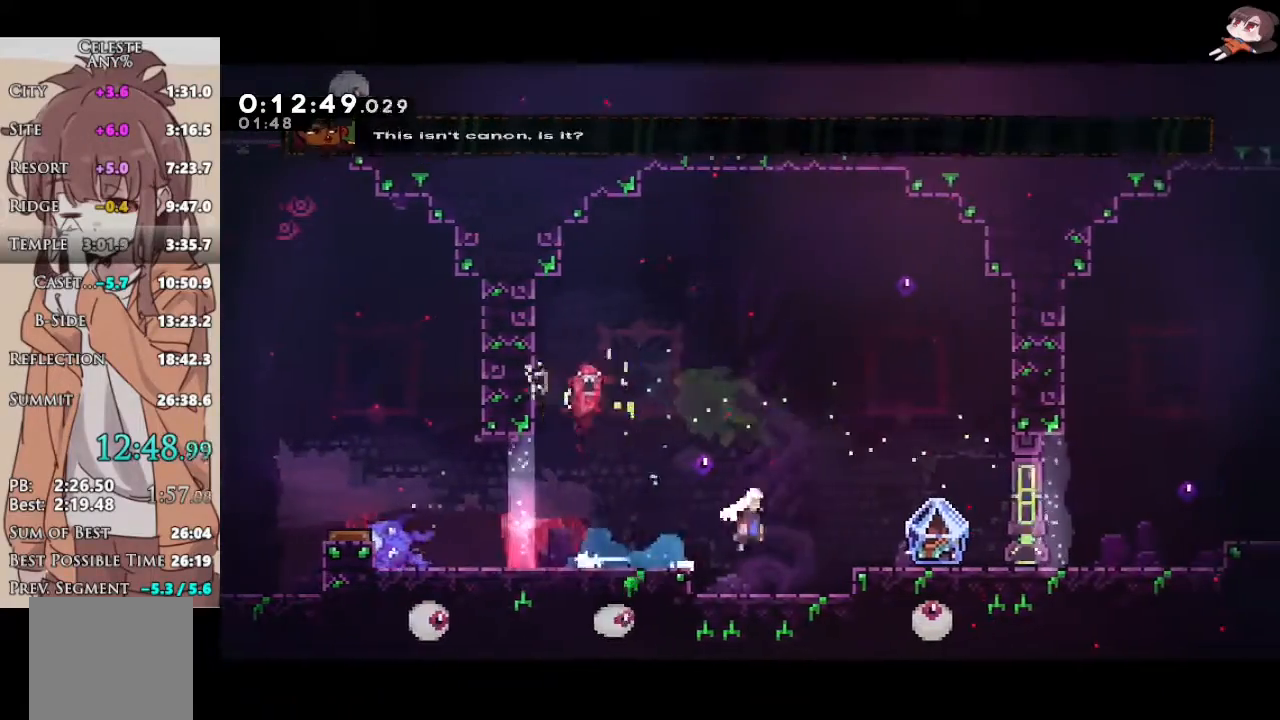
{"buttons": ["A", "R2"], "left_stick": "right", "right_stick": "center", "events": [[100, "X", "down"], [117, "A", "up"], [117, "L3", "down"], [233, "L1", "up"], [233, "L3", "up"], [250, "X", "up"], [267, "left_stick", "right"], [400, "A", "down"]]}
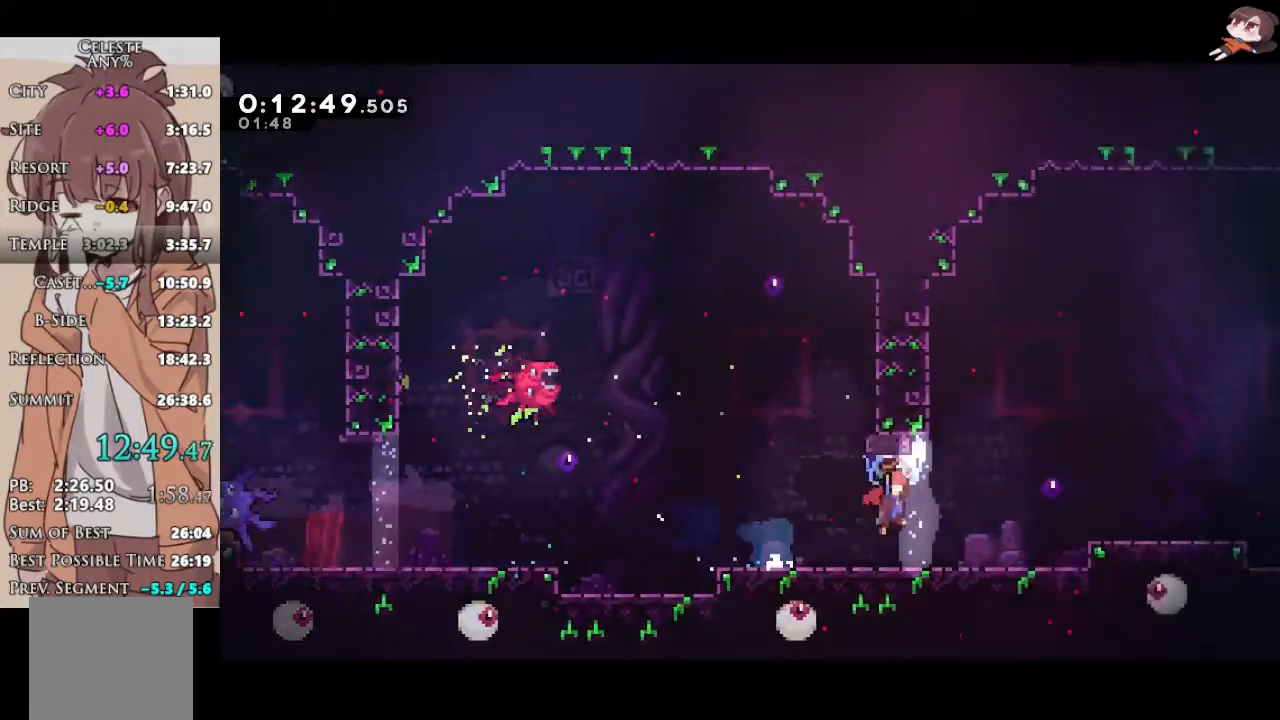
{"buttons": ["A", "R2"], "left_stick": "right", "right_stick": "center", "events": [[183, "left_stick", "up-right"], [217, "R2", "up"], [250, "X", "down"], [267, "A", "up"], [350, "right_stick", "down-left"], [383, "R2", "down"], [400, "right_stick", "center"], [433, "A", "down"], [450, "X", "up"], [483, "left_stick", "right"]]}
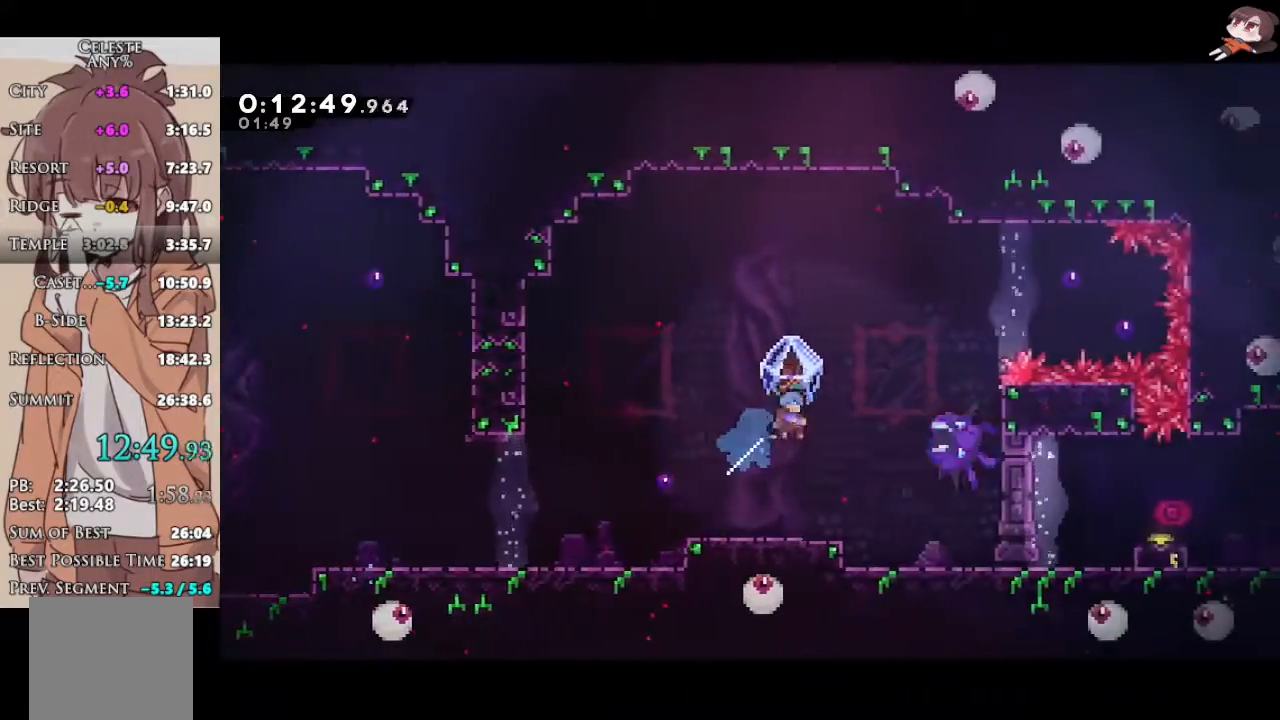
{"buttons": [], "left_stick": "left", "right_stick": "center", "events": [[150, "L3", "down"], [250, "A", "up"], [250, "L3", "up"], [250, "R2", "up"], [317, "left_stick", "center"], [467, "left_stick", "left"]]}
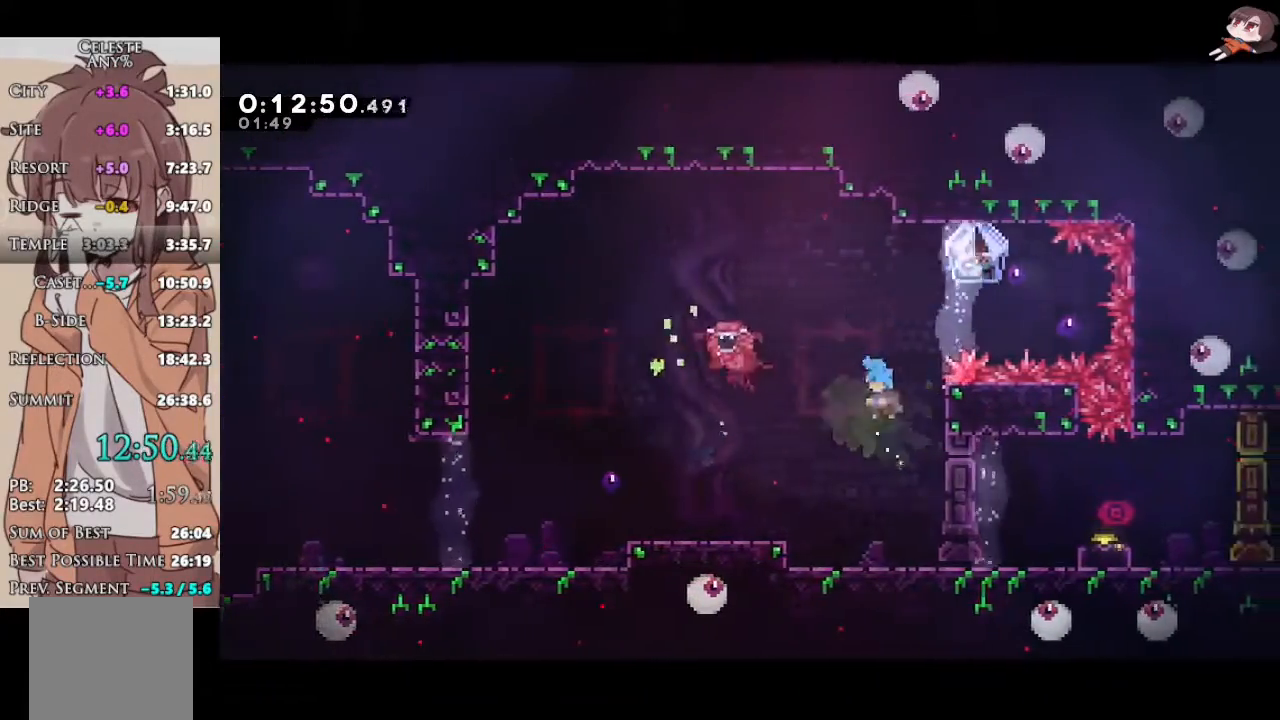
{"buttons": ["L1"], "left_stick": "center", "right_stick": "center", "events": [[50, "L1", "down"], [100, "left_stick", "center"]]}
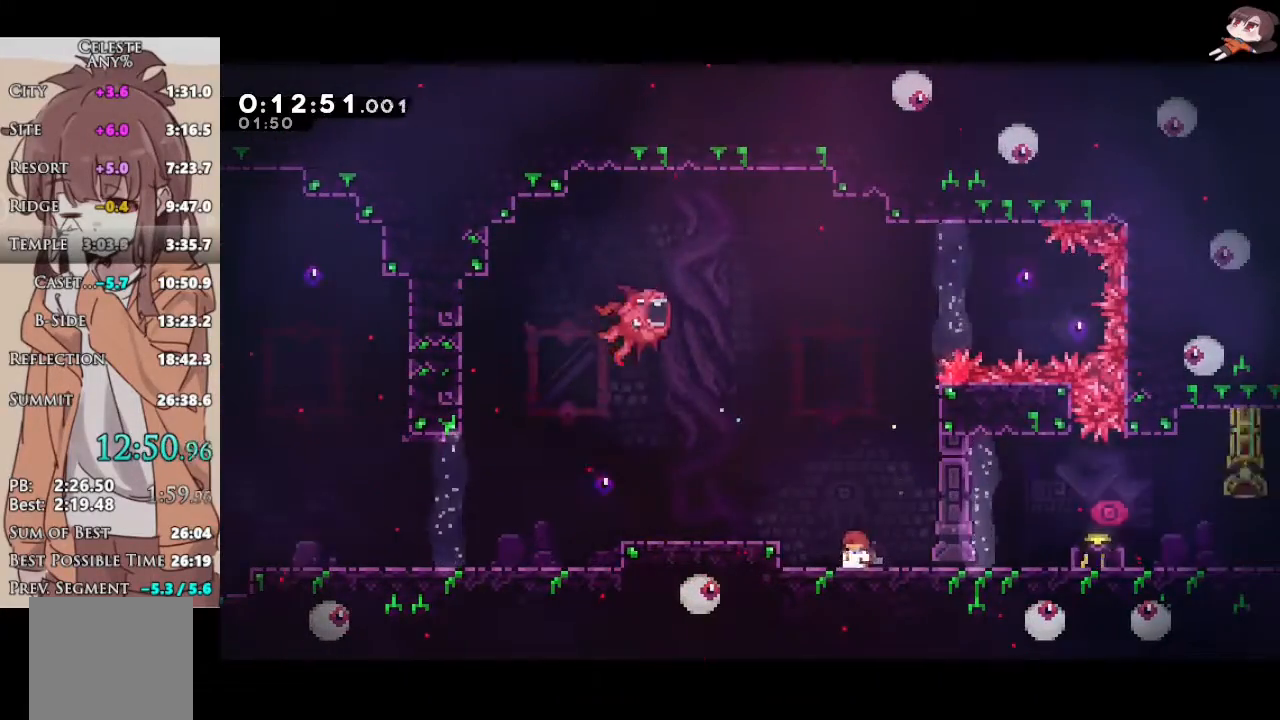
{"buttons": ["L1"], "left_stick": "right", "right_stick": "center", "events": [[450, "left_stick", "right"]]}
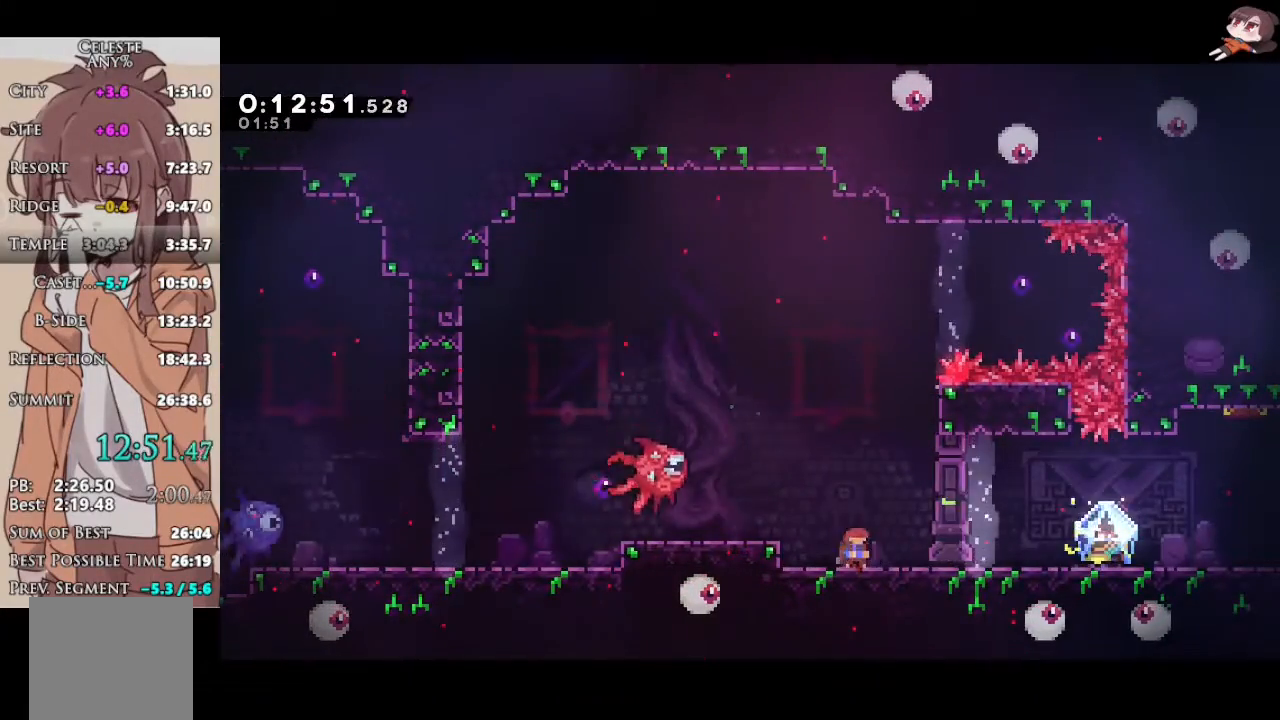
{"buttons": ["R2"], "left_stick": "down-right", "right_stick": "center", "events": [[33, "R2", "down"], [33, "X", "down"], [133, "left_stick", "down-right"], [200, "A", "down"], [200, "X", "up"], [250, "A", "up"], [250, "X", "down"], [283, "L3", "down"], [433, "X", "up"], [467, "L1", "up"], [467, "L3", "up"]]}
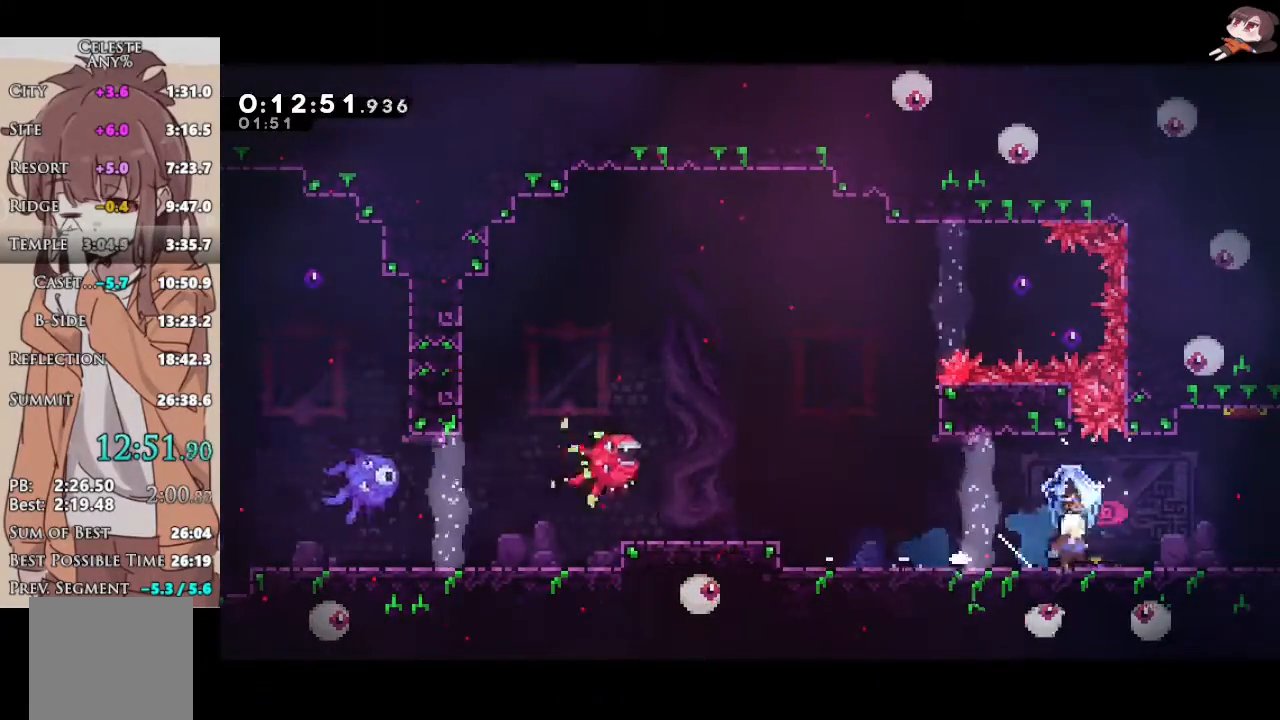
{"buttons": ["R2"], "left_stick": "right", "right_stick": "center", "events": [[17, "left_stick", "right"]]}
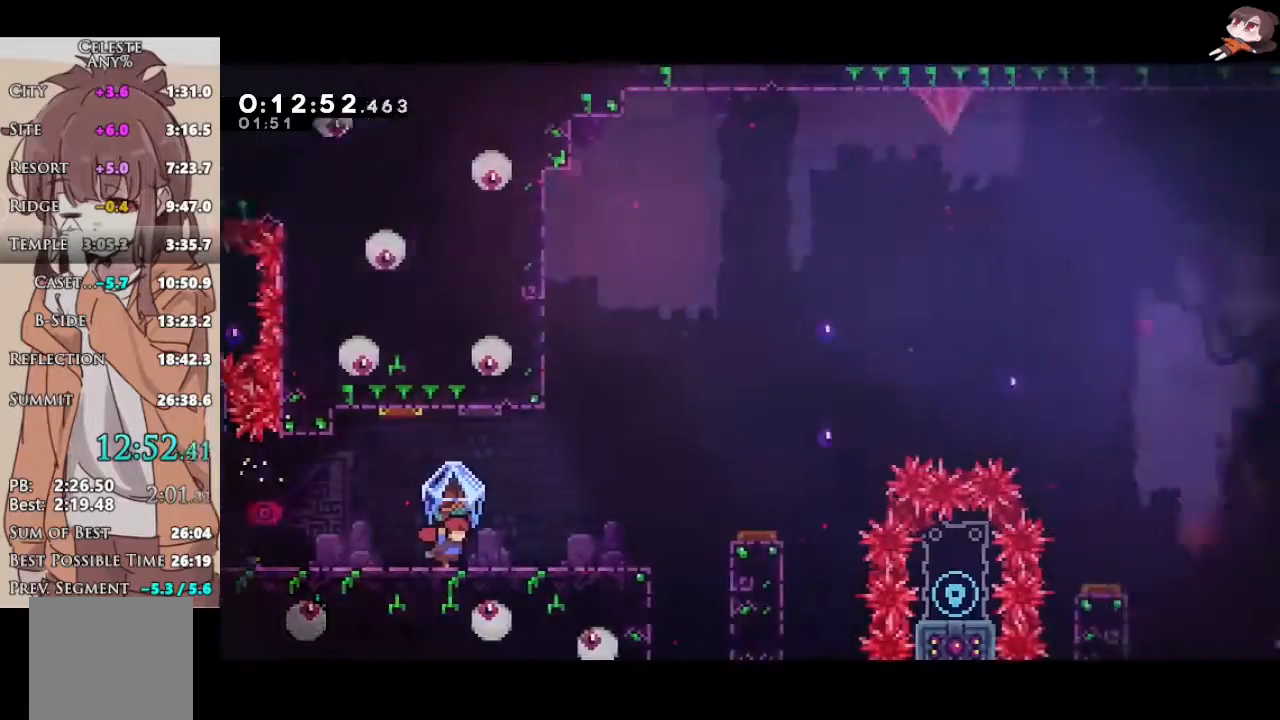
{"buttons": ["R2", "L3"], "left_stick": "right", "right_stick": "center", "events": [[200, "L3", "down"]]}